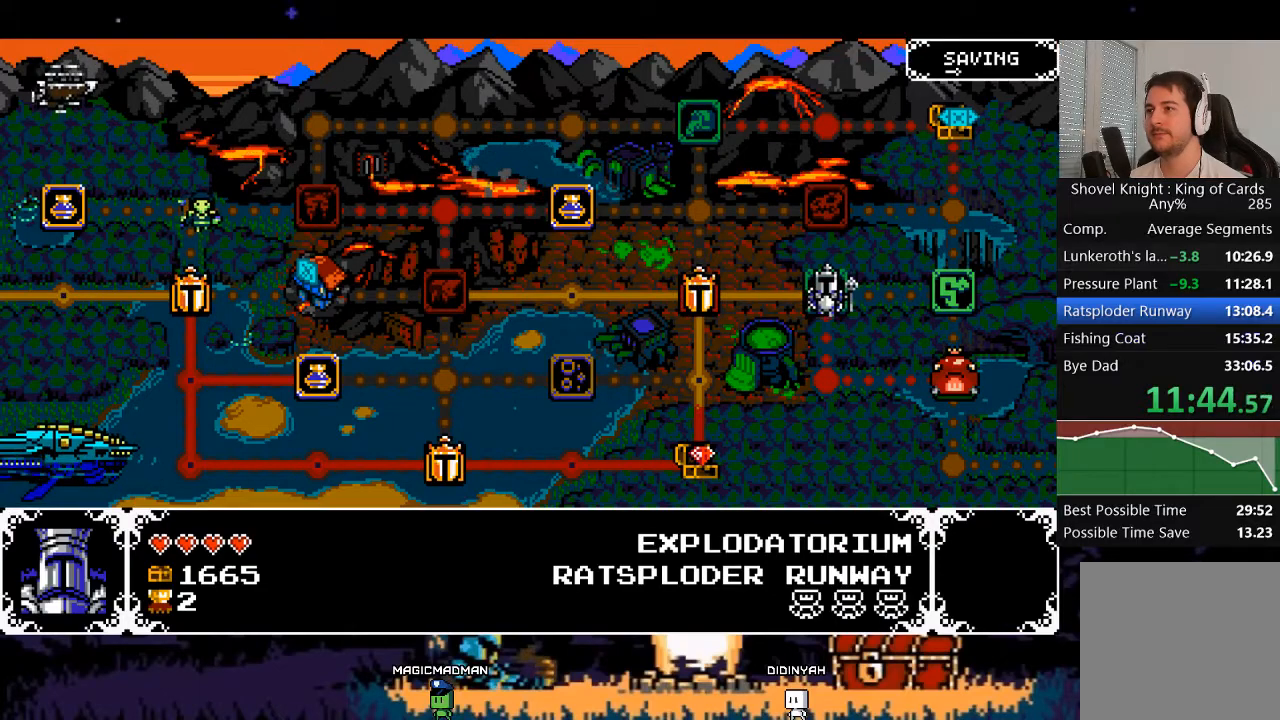
Gameplay with a controller (Xbox layout); each line is a JSON object with the inputs held at the frame after it. "events" lists button and stick changes between this image and that frame as [ms after this image, input, new state], when the widget could be followed in between. Not read: L3 R3 left_stick right_stick.
{"buttons": [], "events": [[67, "A", "up"]]}
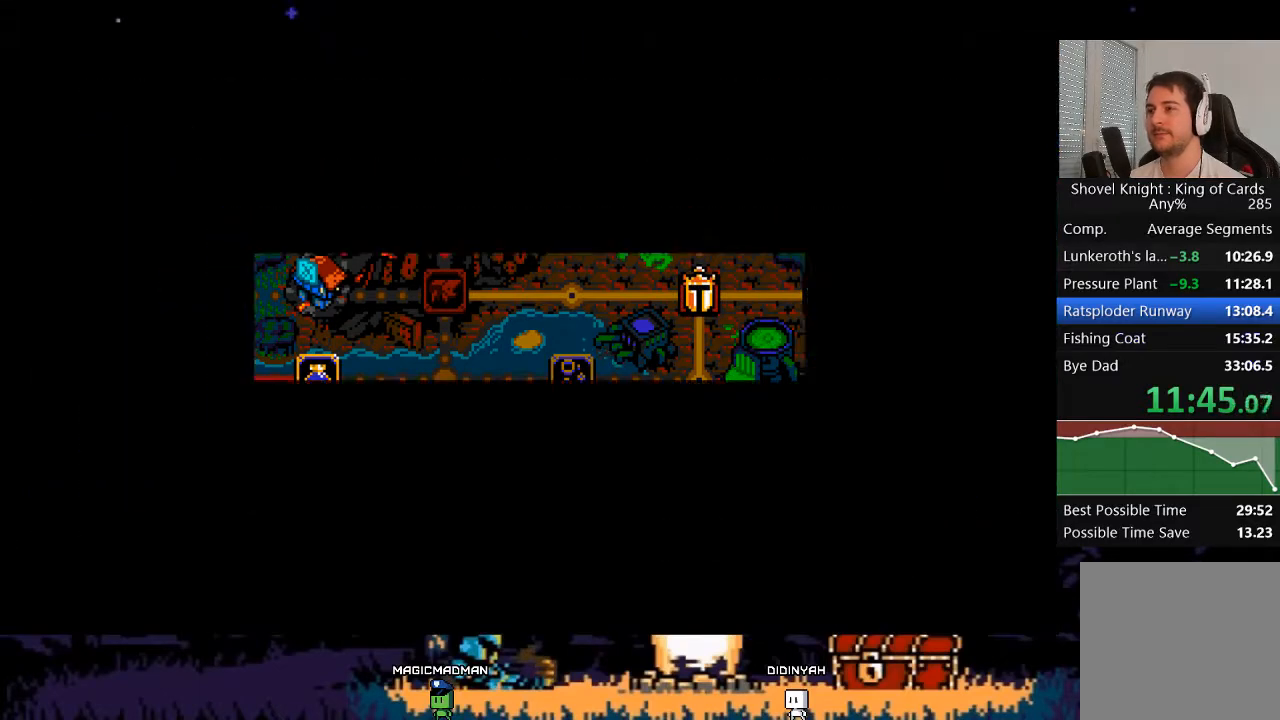
{"buttons": [], "events": []}
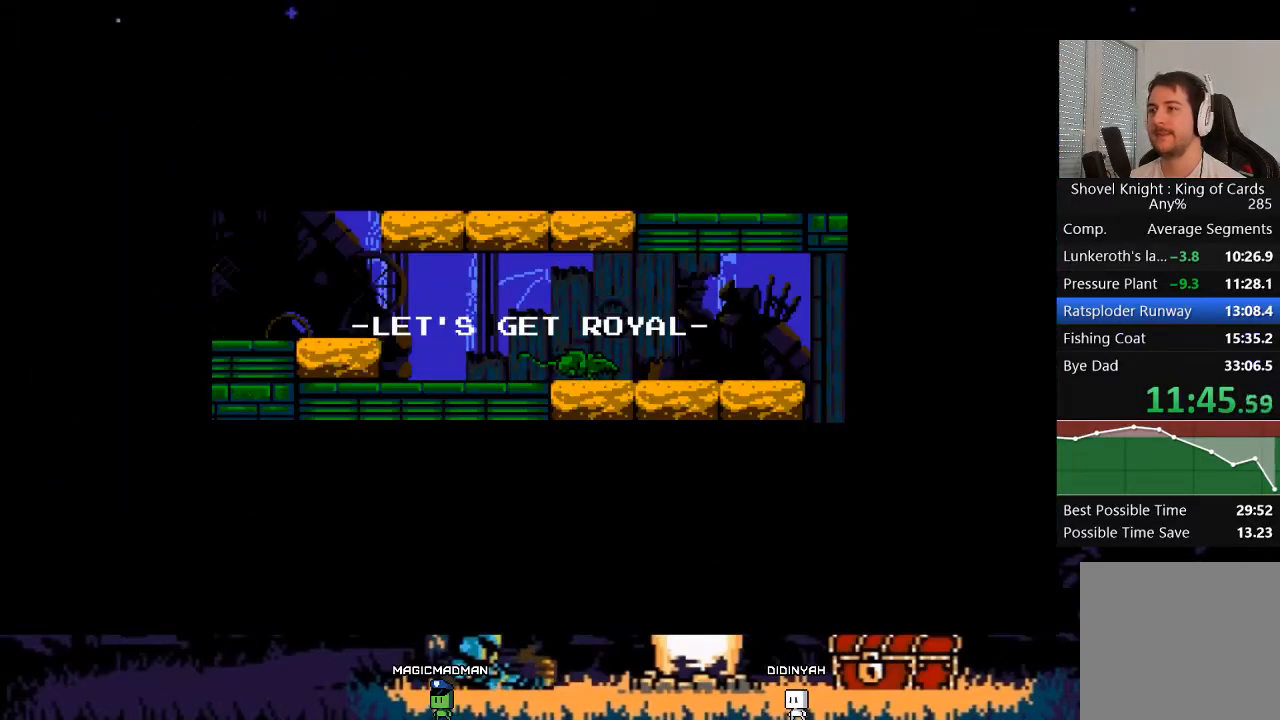
{"buttons": ["X"], "events": [[100, "X", "down"]]}
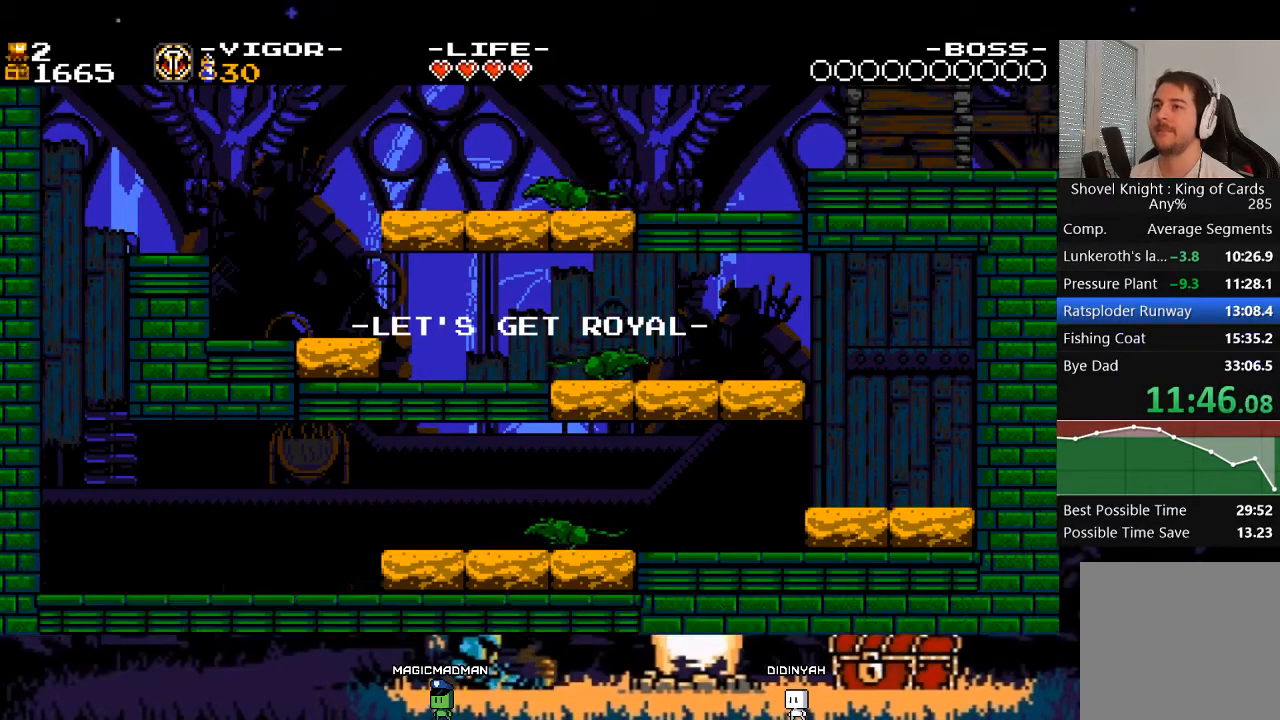
{"buttons": ["X"], "events": []}
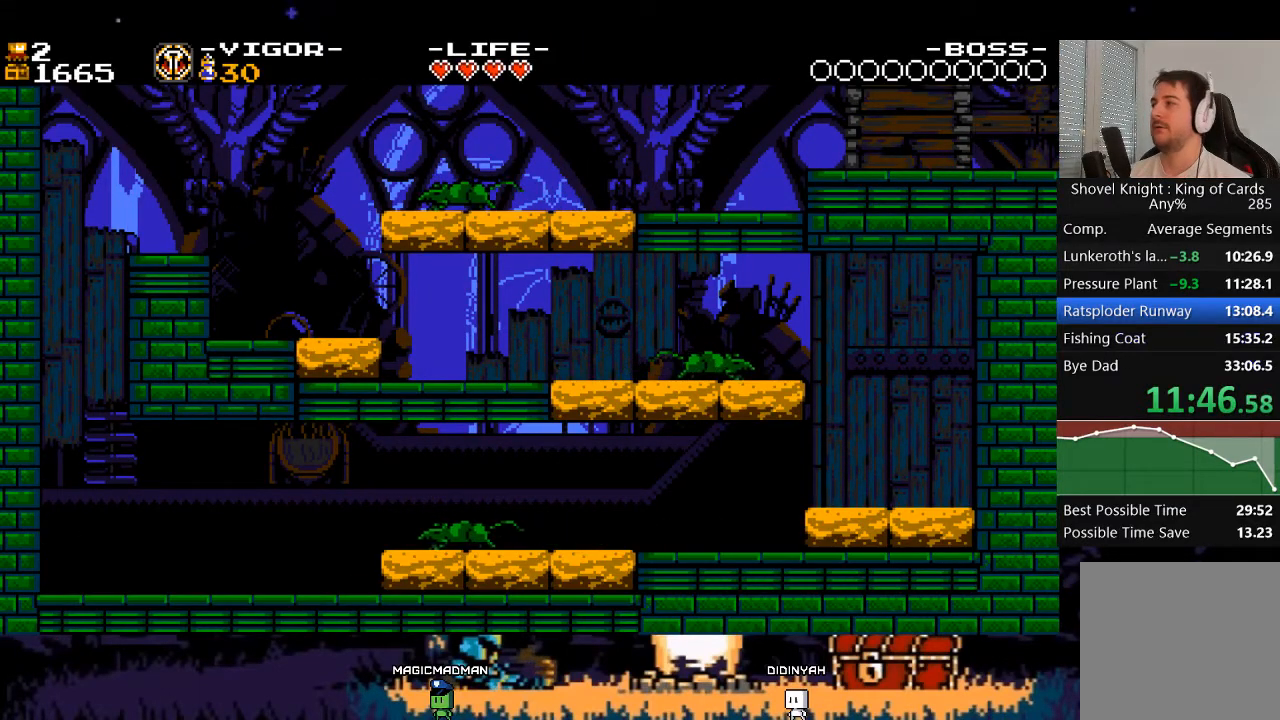
{"buttons": ["X"], "events": []}
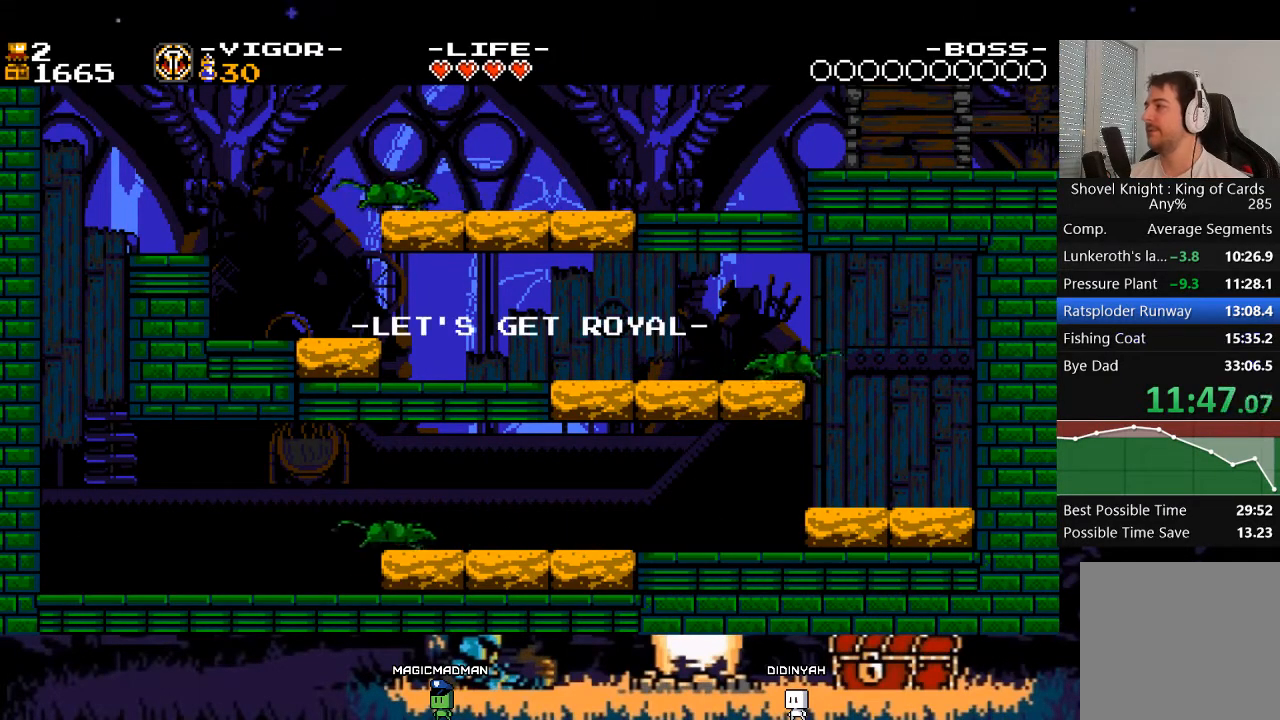
{"buttons": ["X"], "events": []}
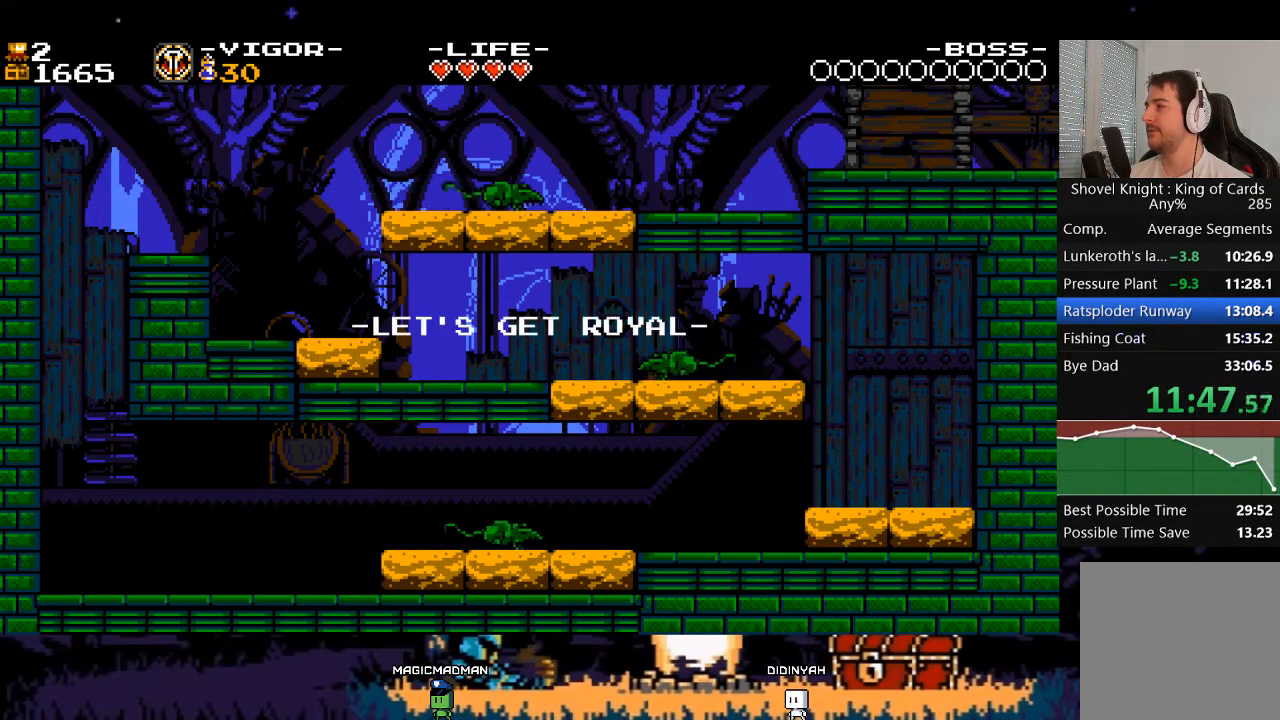
{"buttons": ["X", "DPAD_UP"], "events": [[100, "DPAD_UP", "down"]]}
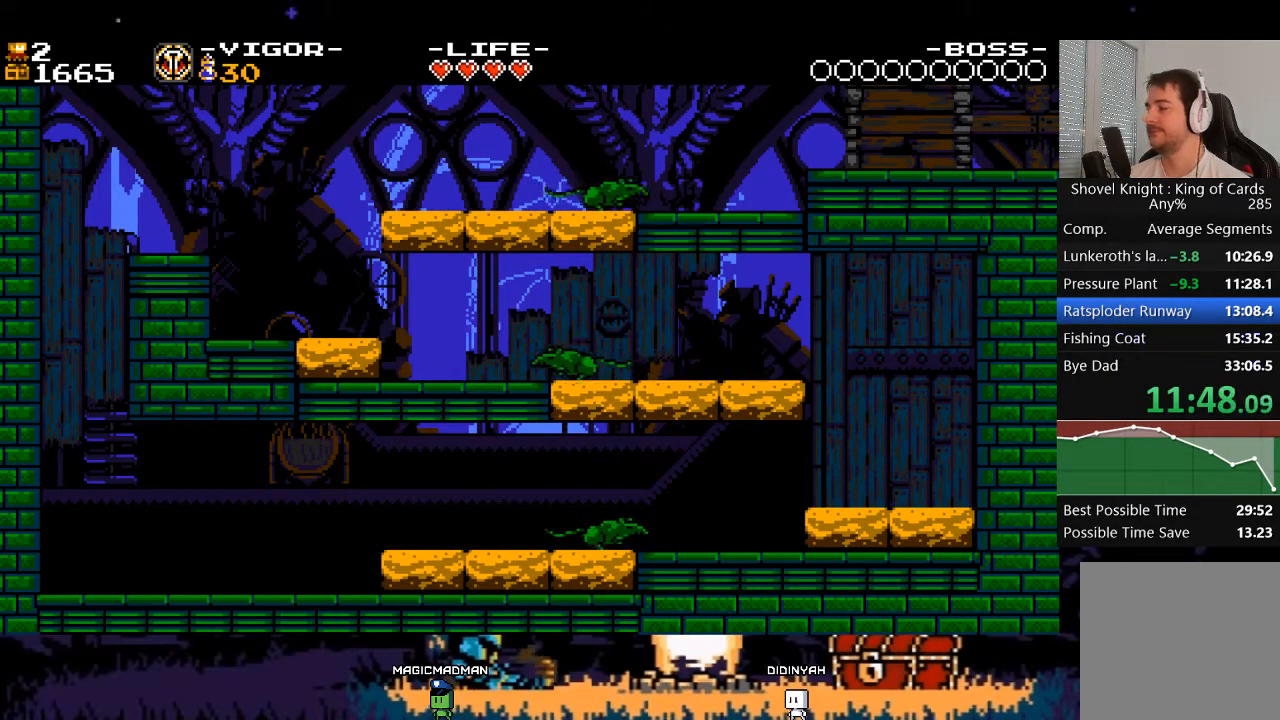
{"buttons": ["X", "DPAD_UP"], "events": []}
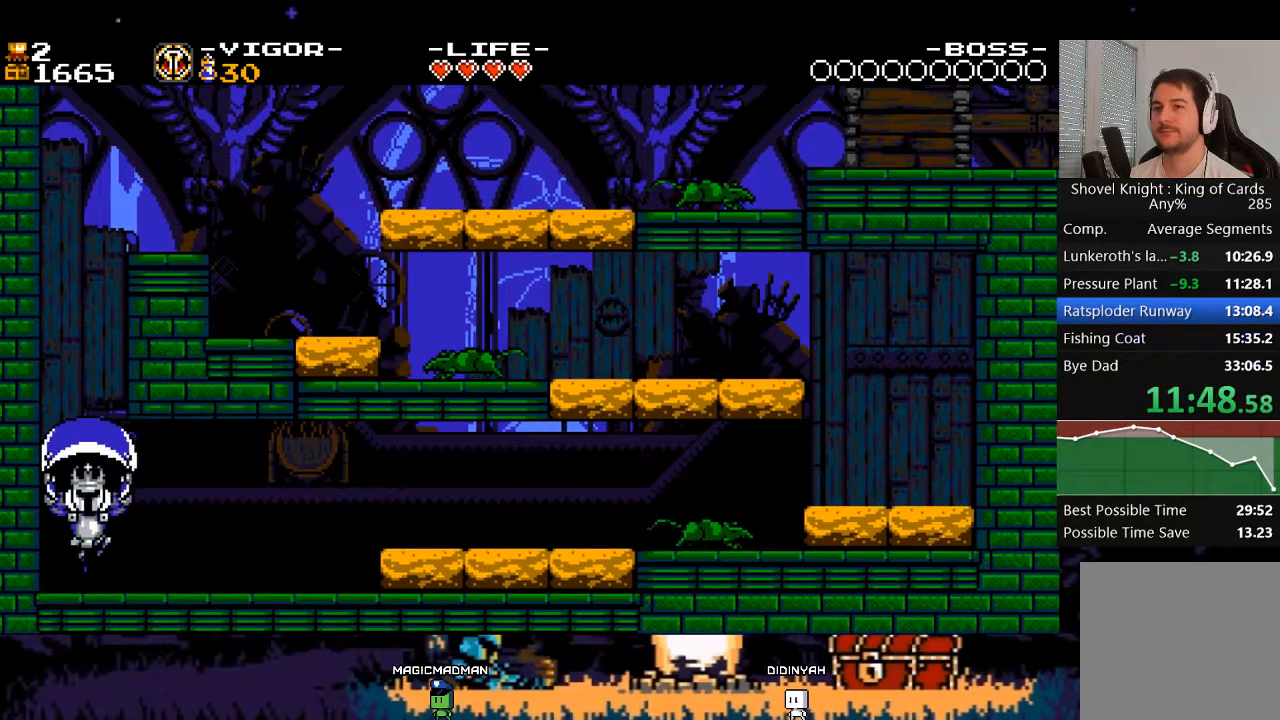
{"buttons": ["X", "DPAD_UP"], "events": []}
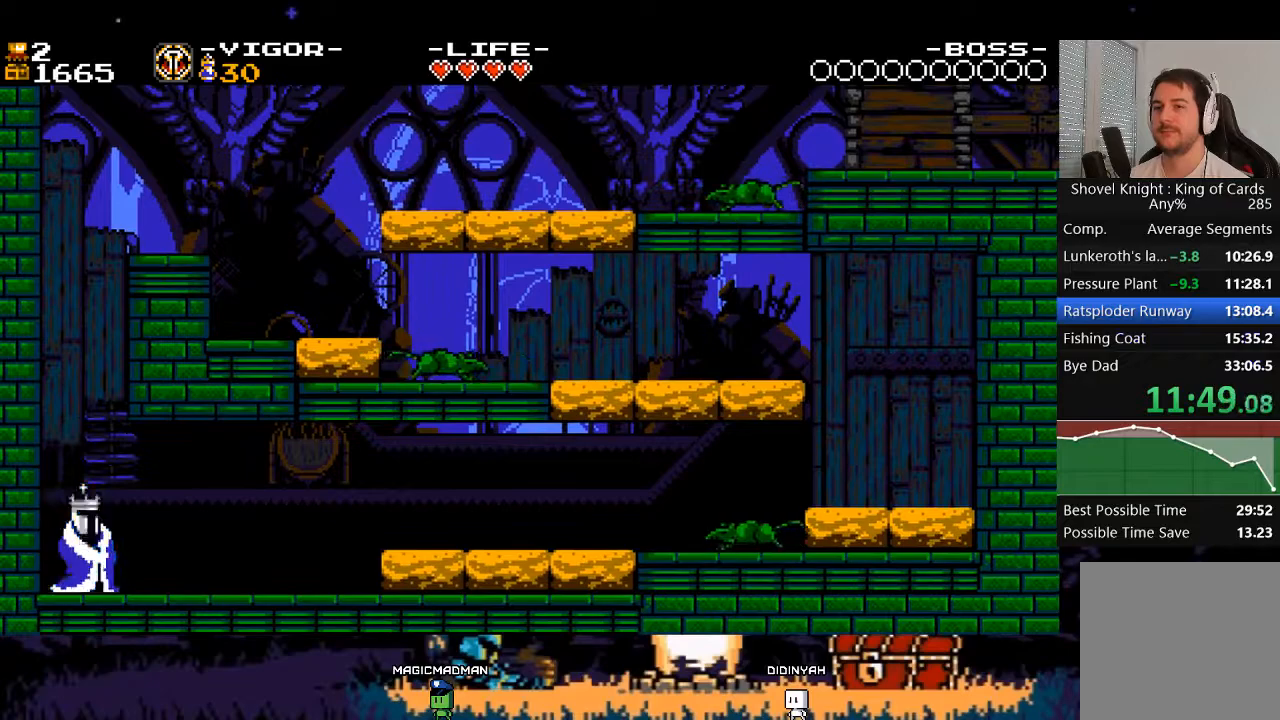
{"buttons": ["X", "DPAD_UP"], "events": []}
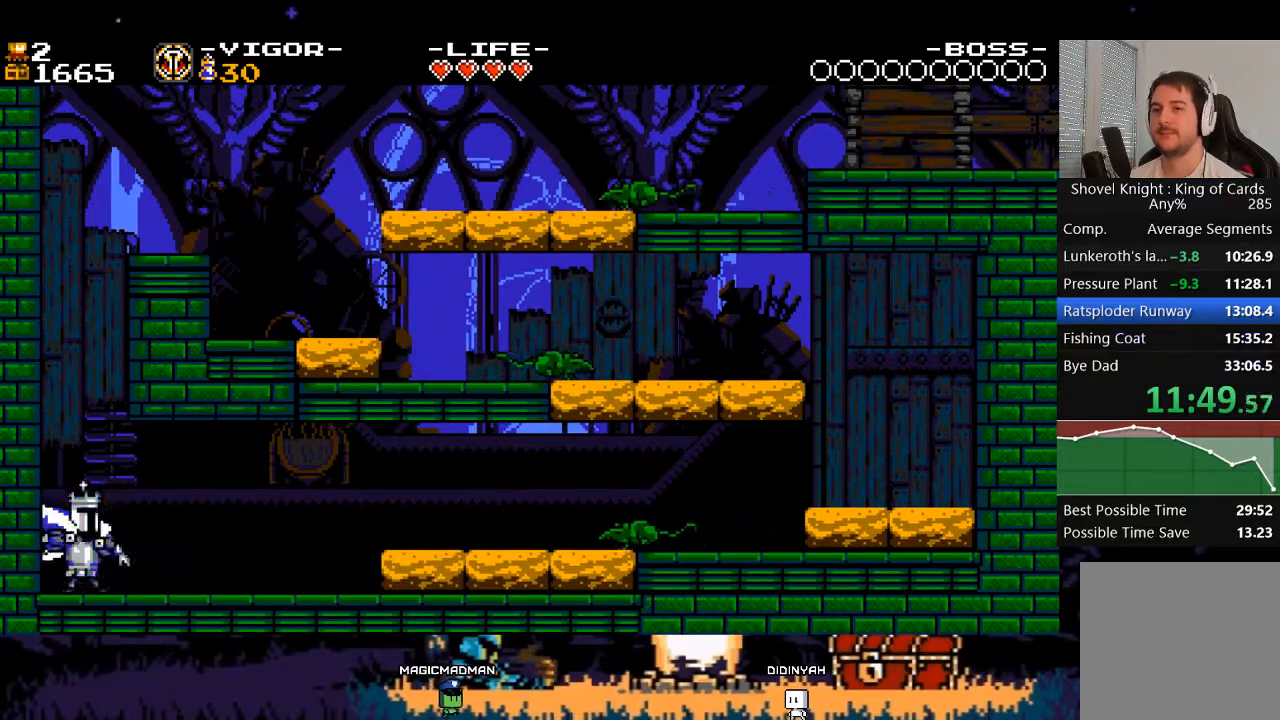
{"buttons": ["A", "X", "DPAD_UP"], "events": [[300, "A", "down"]]}
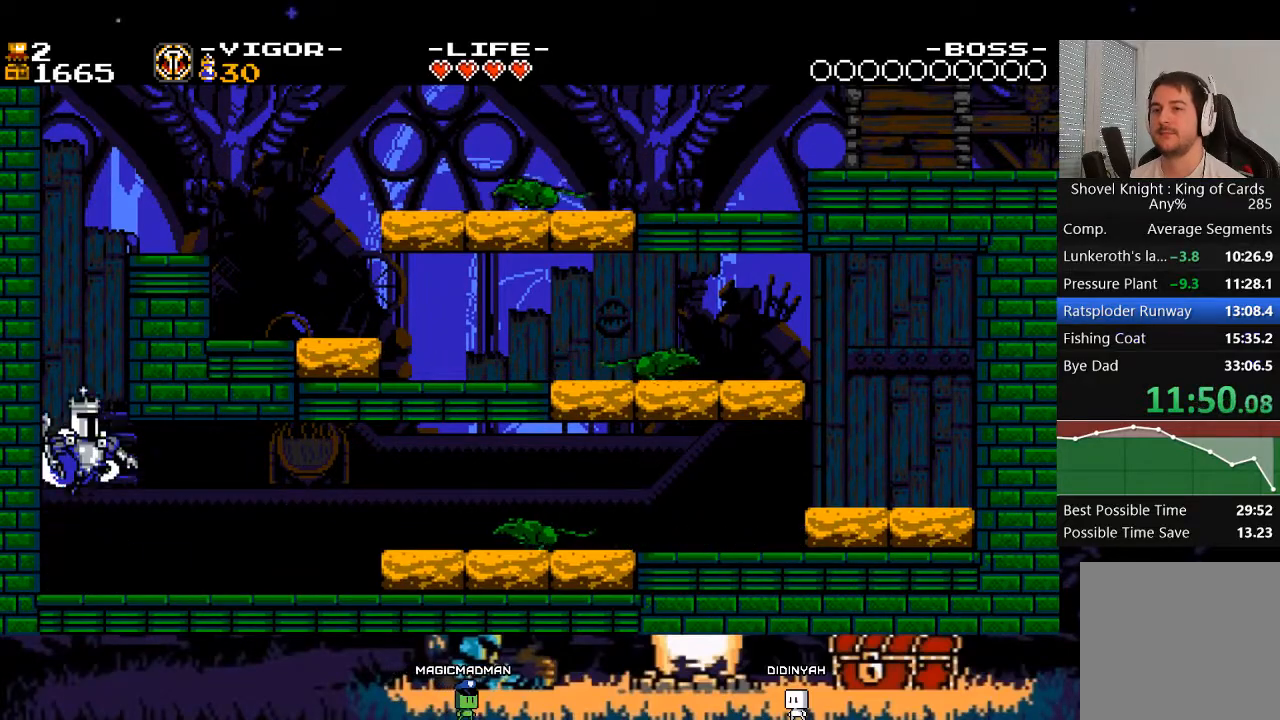
{"buttons": ["L2"], "events": [[67, "A", "up"], [100, "DPAD_UP", "up"], [100, "X", "up"], [300, "DPAD_RIGHT", "down"], [300, "L2", "down"], [467, "DPAD_RIGHT", "up"]]}
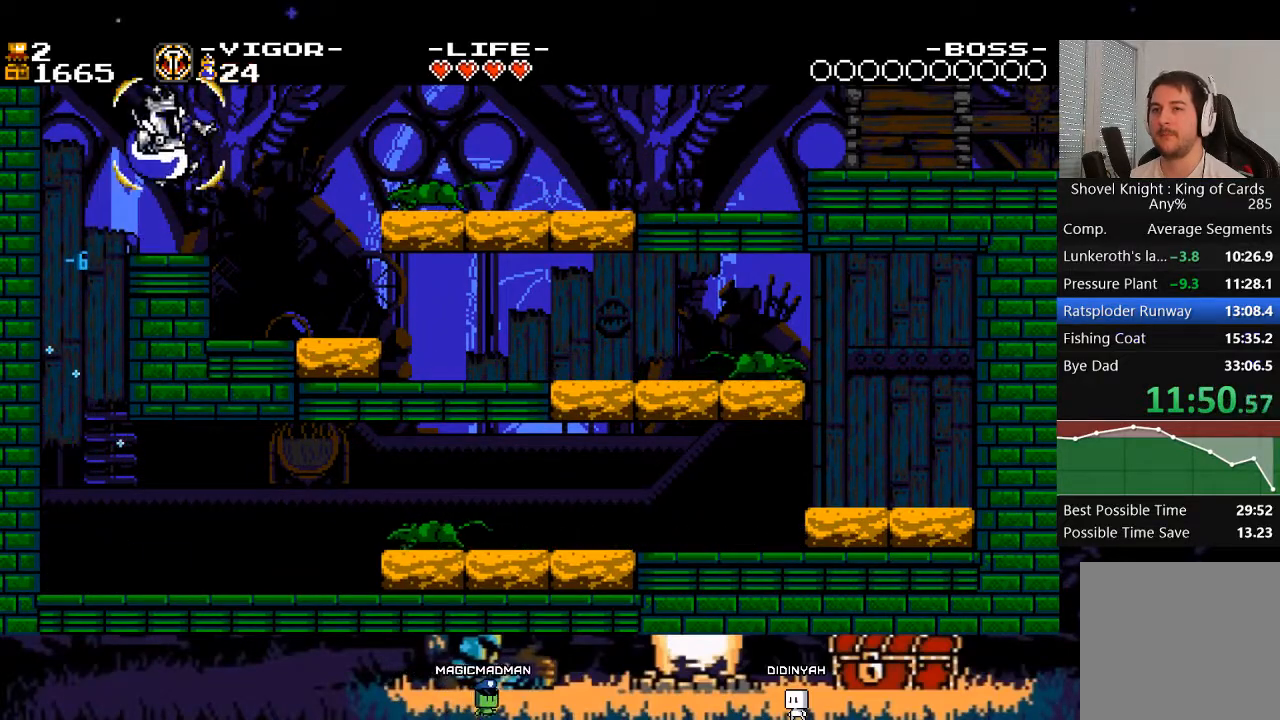
{"buttons": ["L2"], "events": [[100, "DPAD_RIGHT", "down"], [267, "DPAD_RIGHT", "up"], [367, "DPAD_RIGHT", "down"], [500, "DPAD_RIGHT", "up"]]}
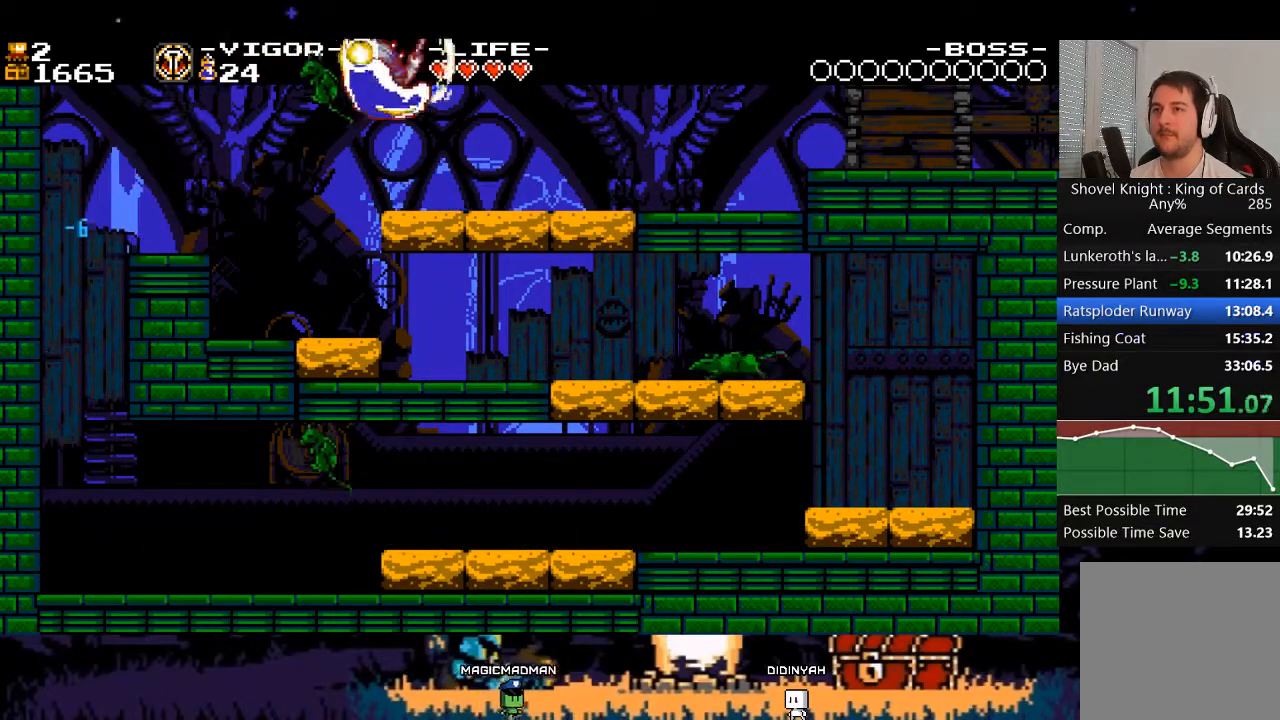
{"buttons": ["L2", "DPAD_RIGHT"], "events": [[100, "DPAD_RIGHT", "down"], [233, "DPAD_RIGHT", "up"], [367, "DPAD_RIGHT", "down"]]}
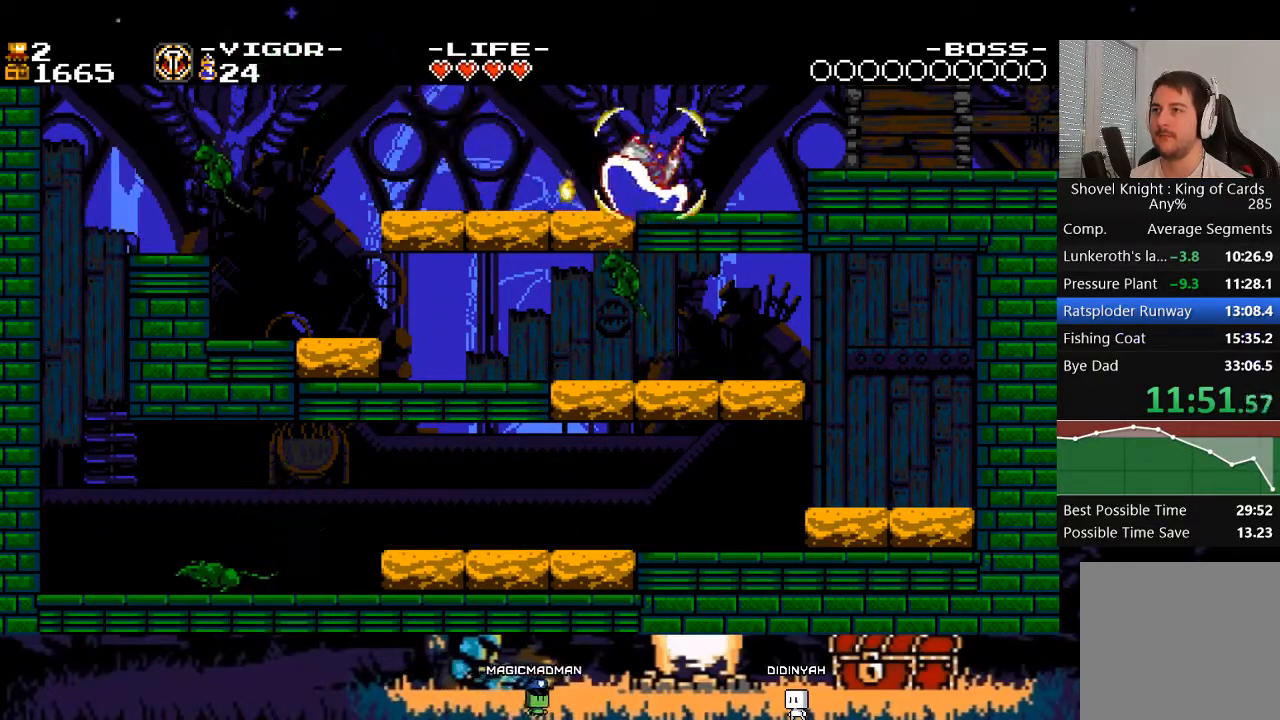
{"buttons": ["A", "X", "DPAD_RIGHT"], "events": [[100, "DPAD_RIGHT", "up"], [100, "L2", "up"], [233, "DPAD_RIGHT", "down"], [300, "A", "down"], [400, "X", "down"]]}
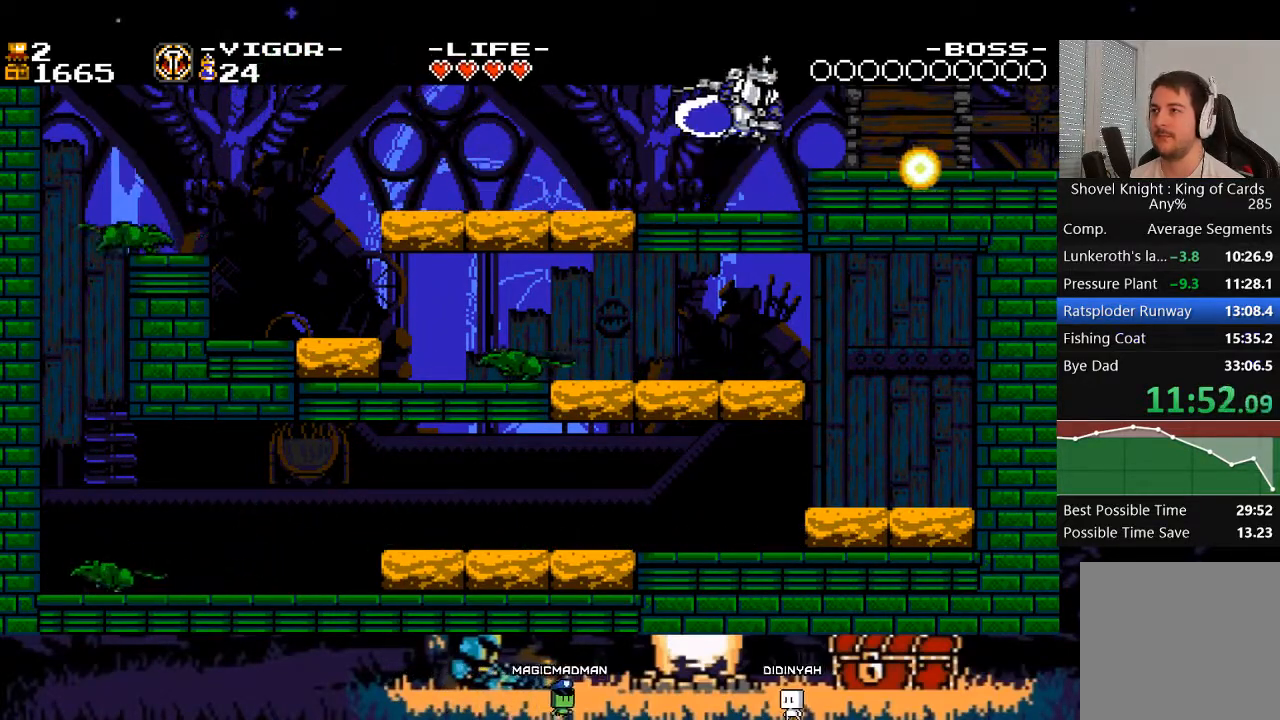
{"buttons": ["DPAD_RIGHT"], "events": [[100, "A", "up"], [100, "X", "up"], [267, "X", "down"], [467, "X", "up"]]}
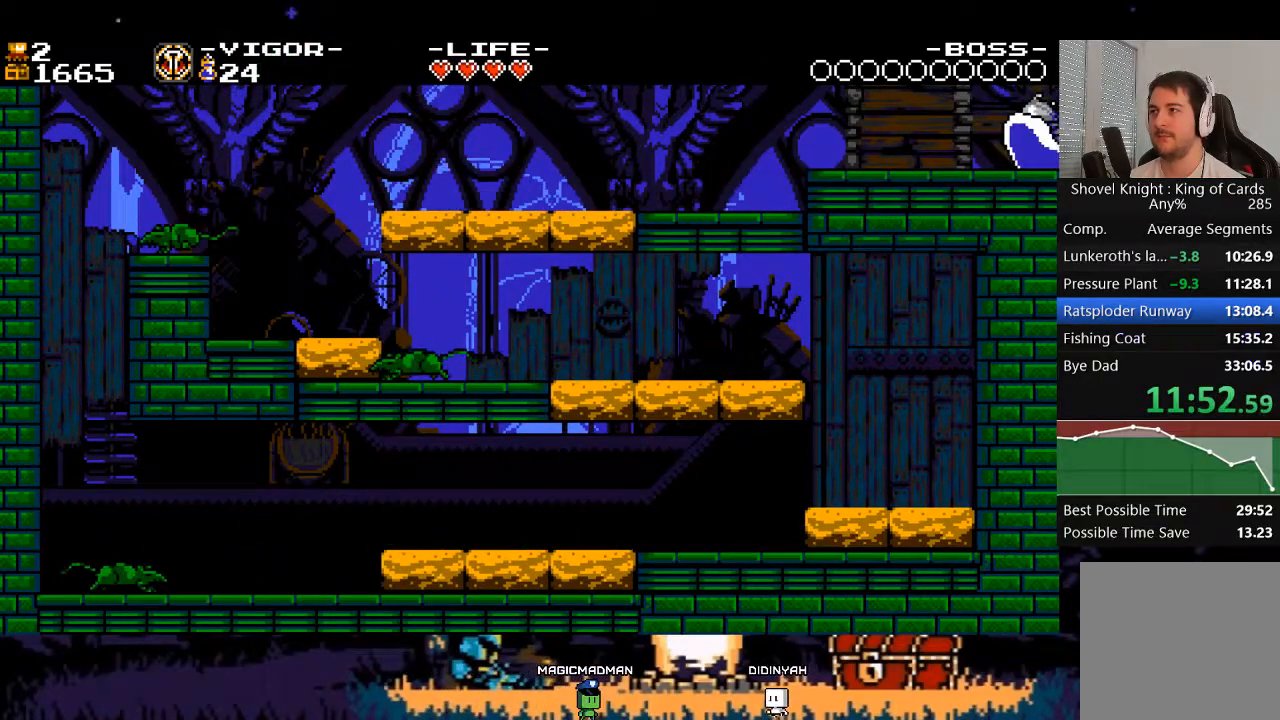
{"buttons": [], "events": [[133, "DPAD_RIGHT", "up"]]}
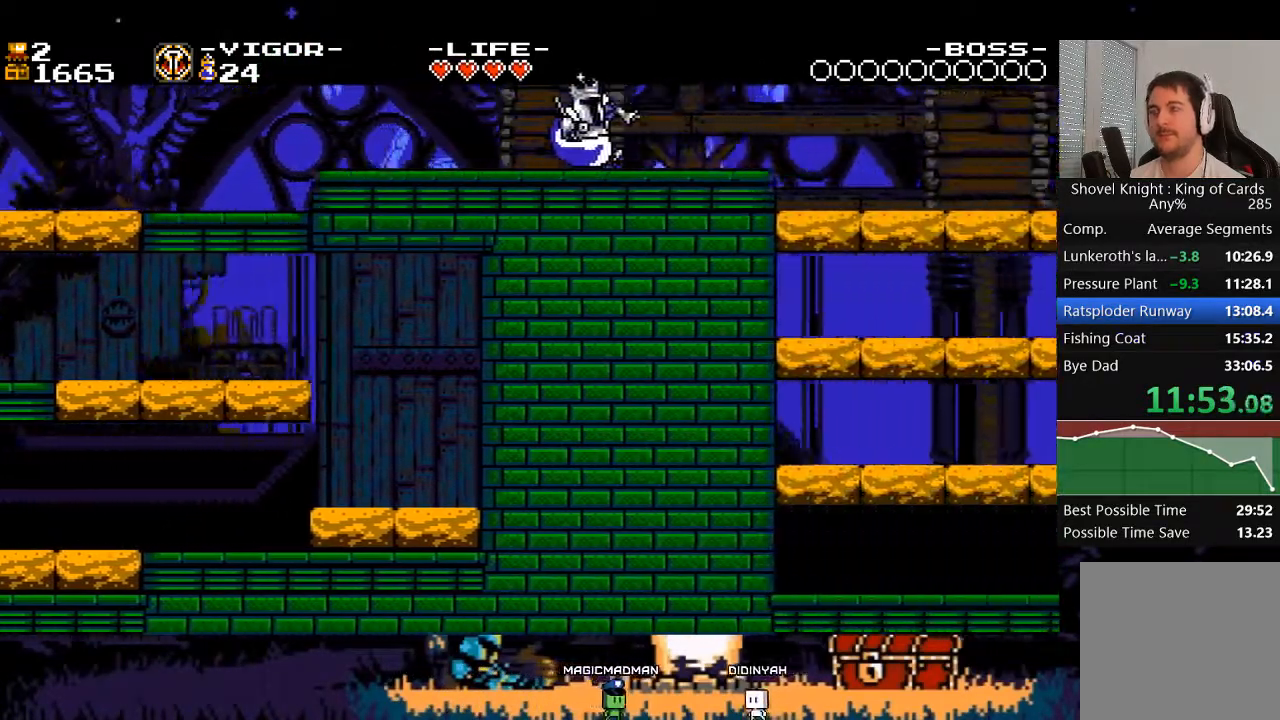
{"buttons": [], "events": []}
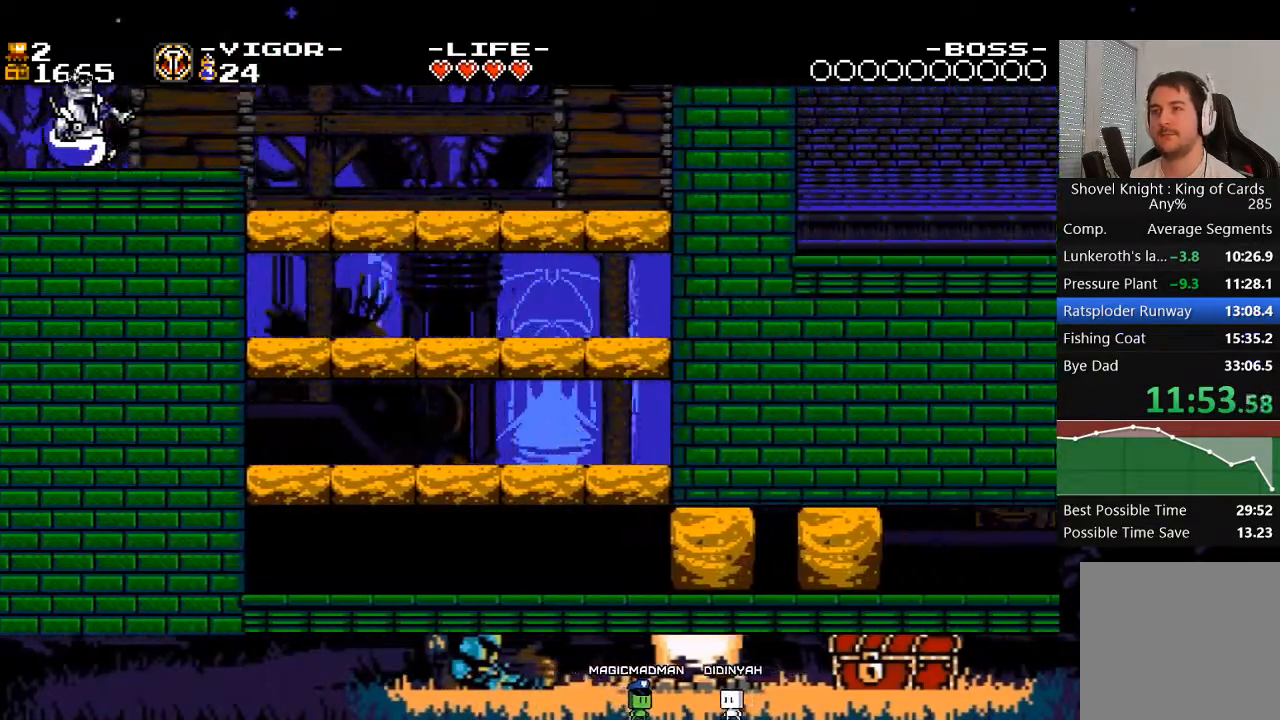
{"buttons": [], "events": [[67, "X", "down"], [100, "X", "up"], [200, "X", "down"], [300, "X", "up"]]}